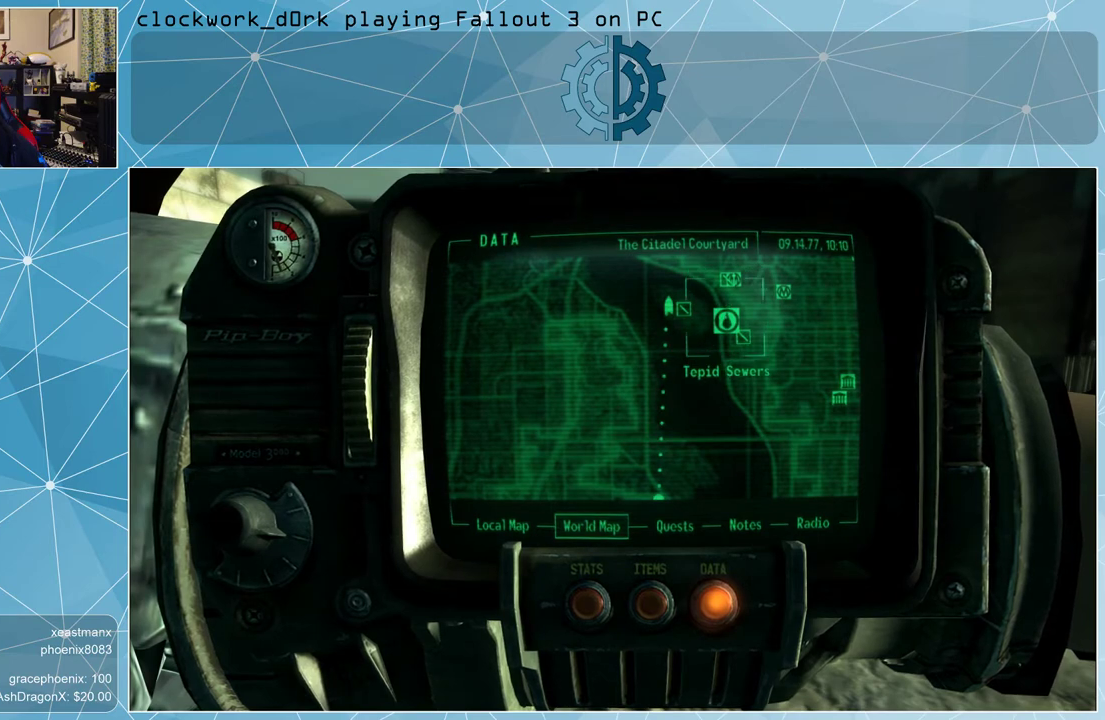
Gameplay with keyboard and mouse; each line is a JSON object with the keys and mouse buttons held at the frame after it. "events" lists presses ("down") and releases ("up") of "1", "2", "3", "4", "5", "a", "alt", "c", "ctrl", "d", "e", "f", "q", "r", "s", "shift", "space", "tab", "v", "w", "x", "z", "mouse_left", "mouse_middle", "mouse_right", "mouse_wheel_up" and "mouse_wheel_down" between this image and that frame as [ms after this image, input, new state], when the widget could be followed in between. "mouse_left", "mouse_middle", "mouse_right", "mouse_wheel_up", "mouse_wheel_down" = the "left", "middle", "right", "wheel_up", "wheel_down" buttons of the "mouse" list. No other keys are recorded. Not read: mouse_move.
{"keys": [], "mouse": [], "events": [[367, "mouse_wheel_down", "down"], [467, "mouse_wheel_down", "up"]]}
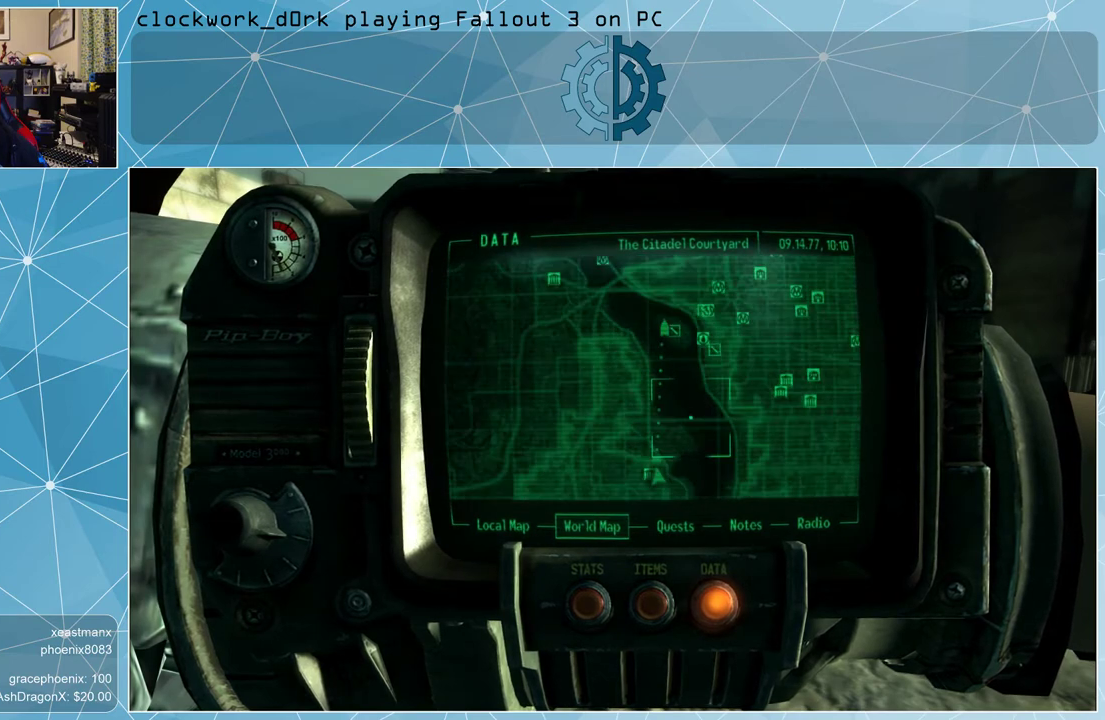
{"keys": [], "mouse": ["wheel_down"], "events": [[167, "mouse_wheel_down", "down"], [300, "mouse_wheel_down", "up"], [467, "mouse_wheel_down", "down"]]}
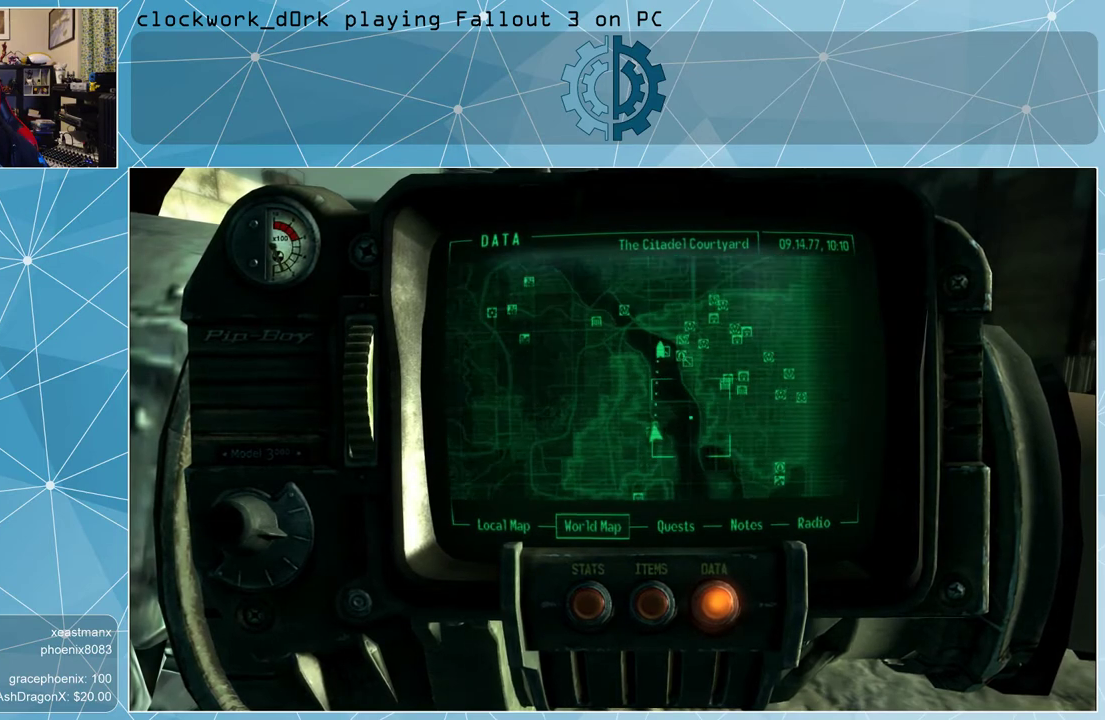
{"keys": [], "mouse": [], "events": [[67, "mouse_wheel_down", "up"], [267, "mouse_wheel_down", "down"], [367, "mouse_wheel_down", "up"]]}
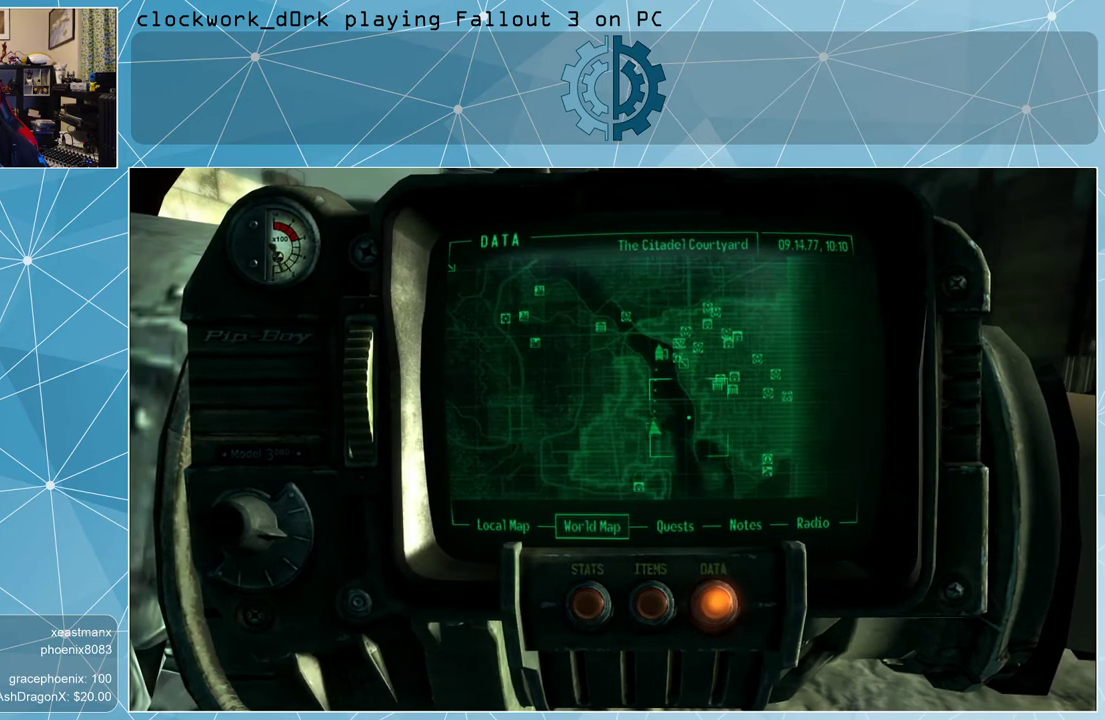
{"keys": [], "mouse": [], "events": [[33, "mouse_wheel_down", "down"], [167, "mouse_wheel_down", "up"]]}
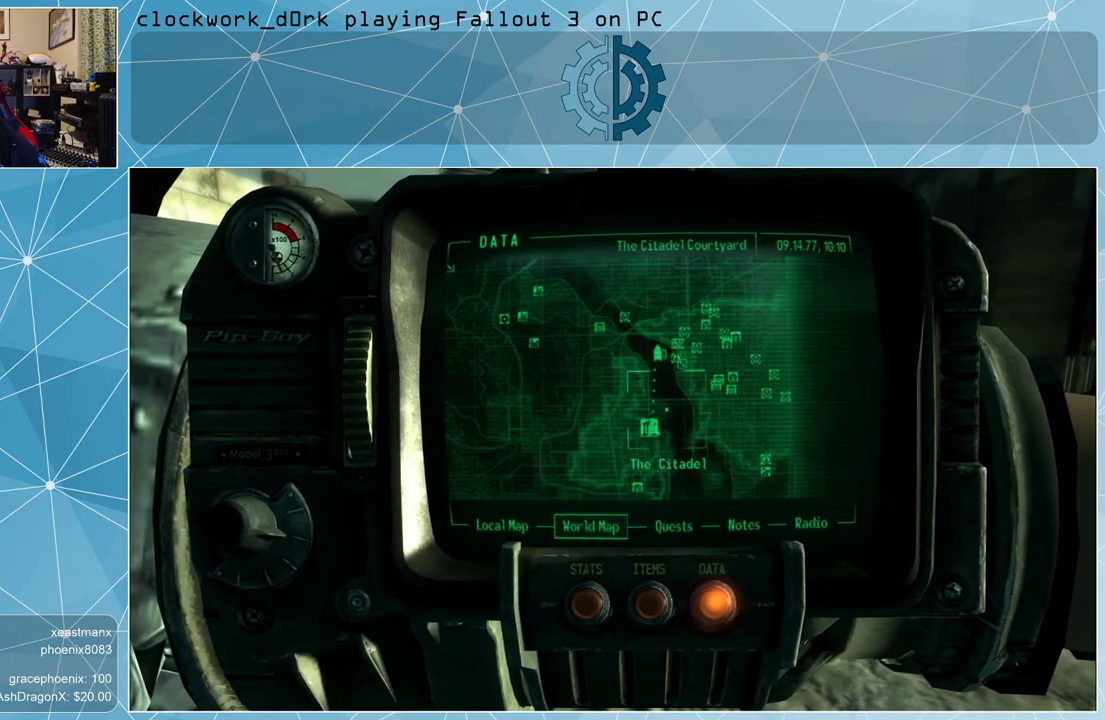
{"keys": [], "mouse": ["left"], "events": [[433, "mouse_left", "down"]]}
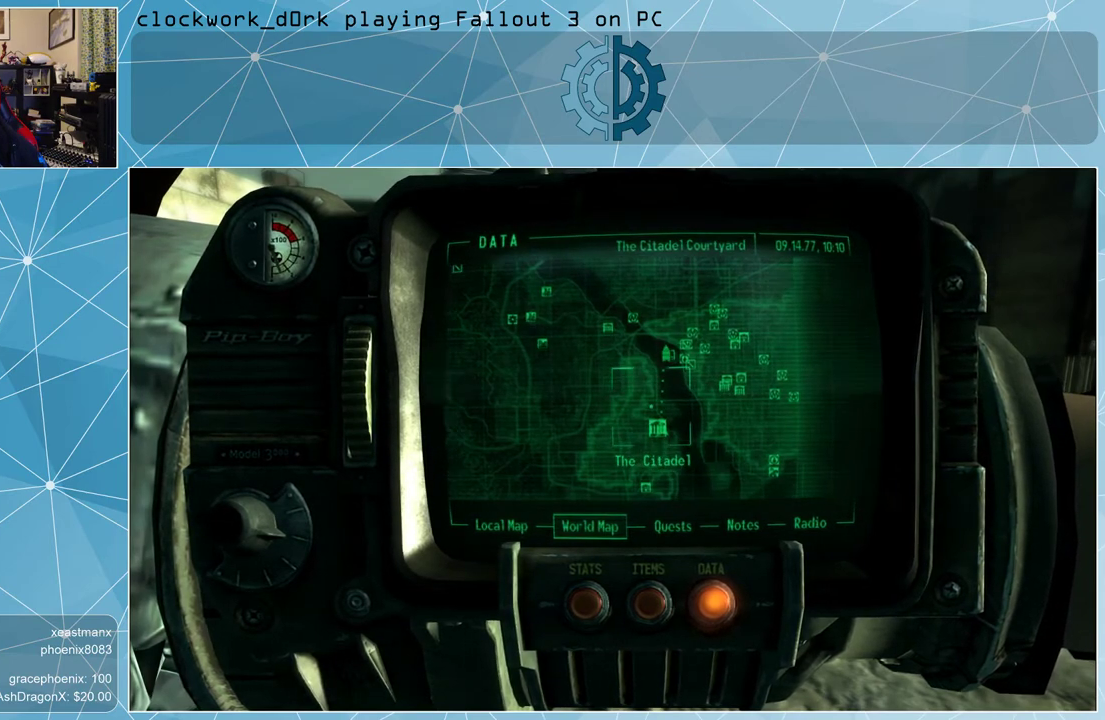
{"keys": [], "mouse": ["left"], "events": []}
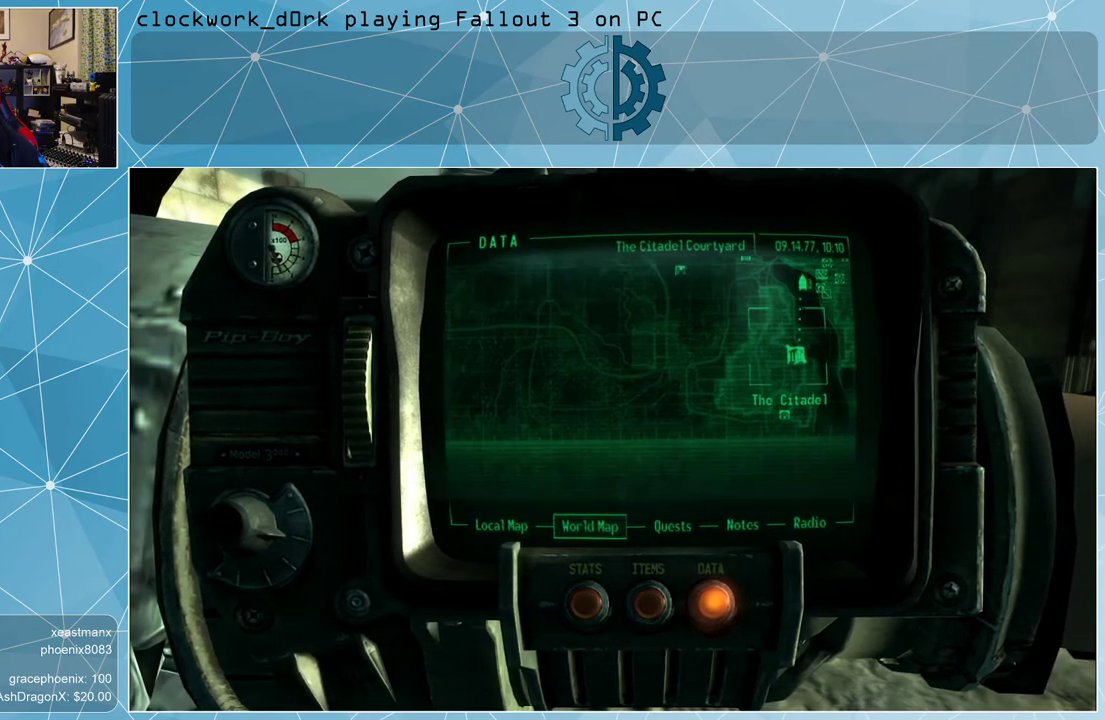
{"keys": [], "mouse": ["left"], "events": []}
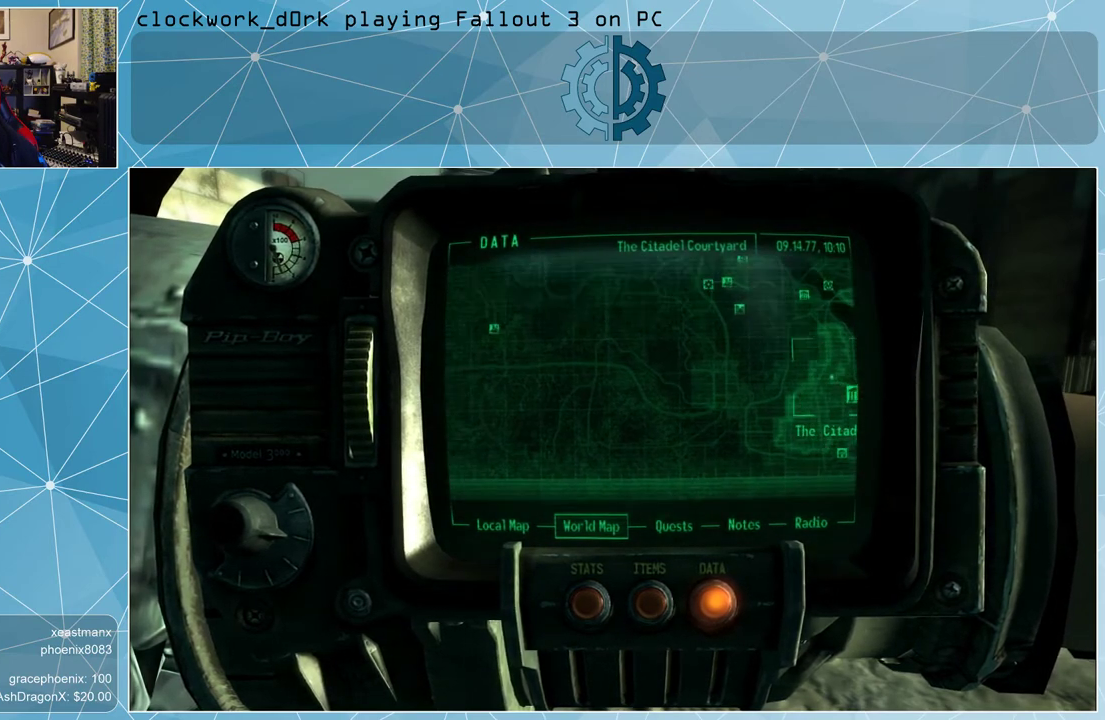
{"keys": [], "mouse": ["left"], "events": []}
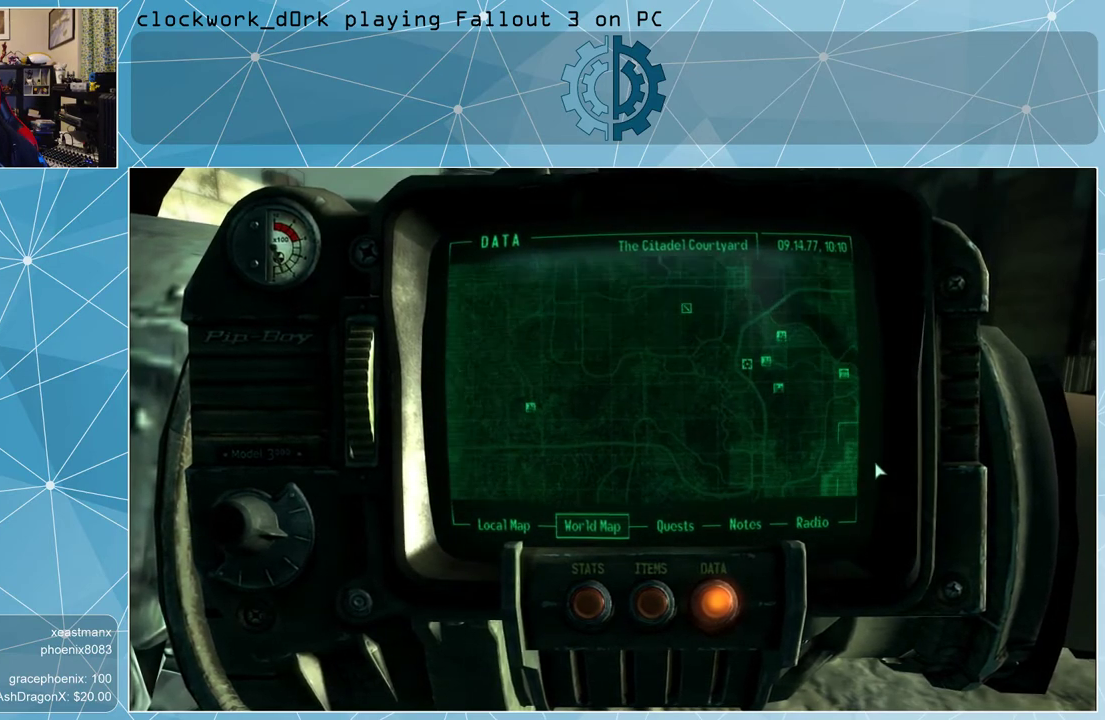
{"keys": [], "mouse": ["left"], "events": []}
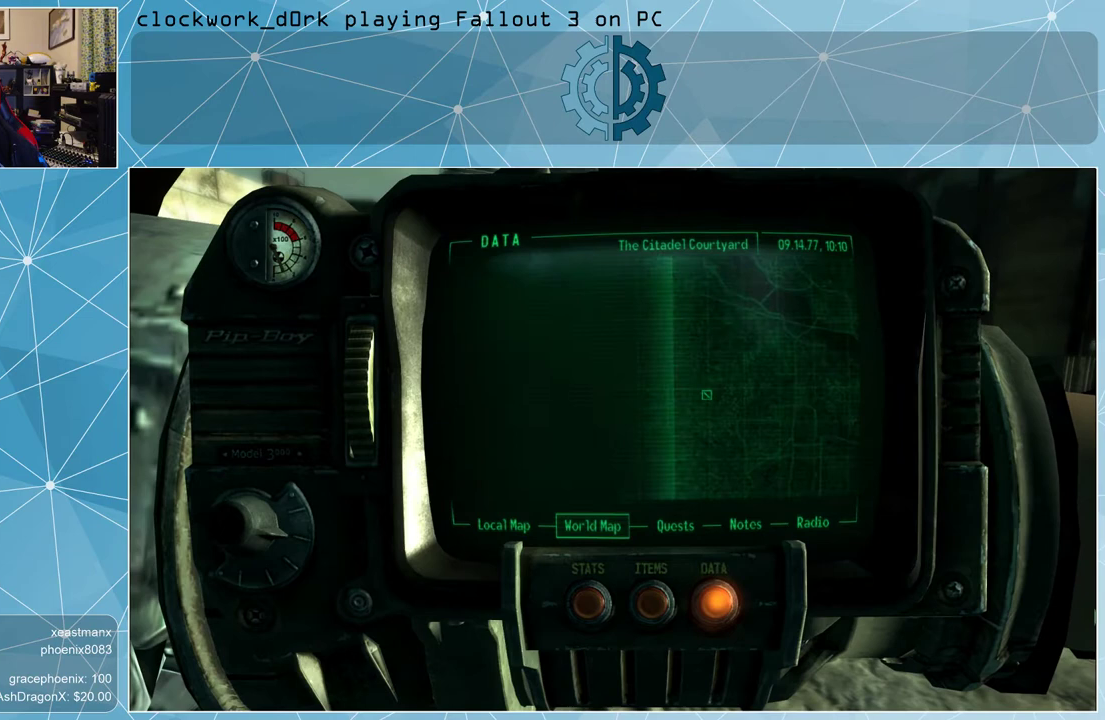
{"keys": [], "mouse": ["left"], "events": []}
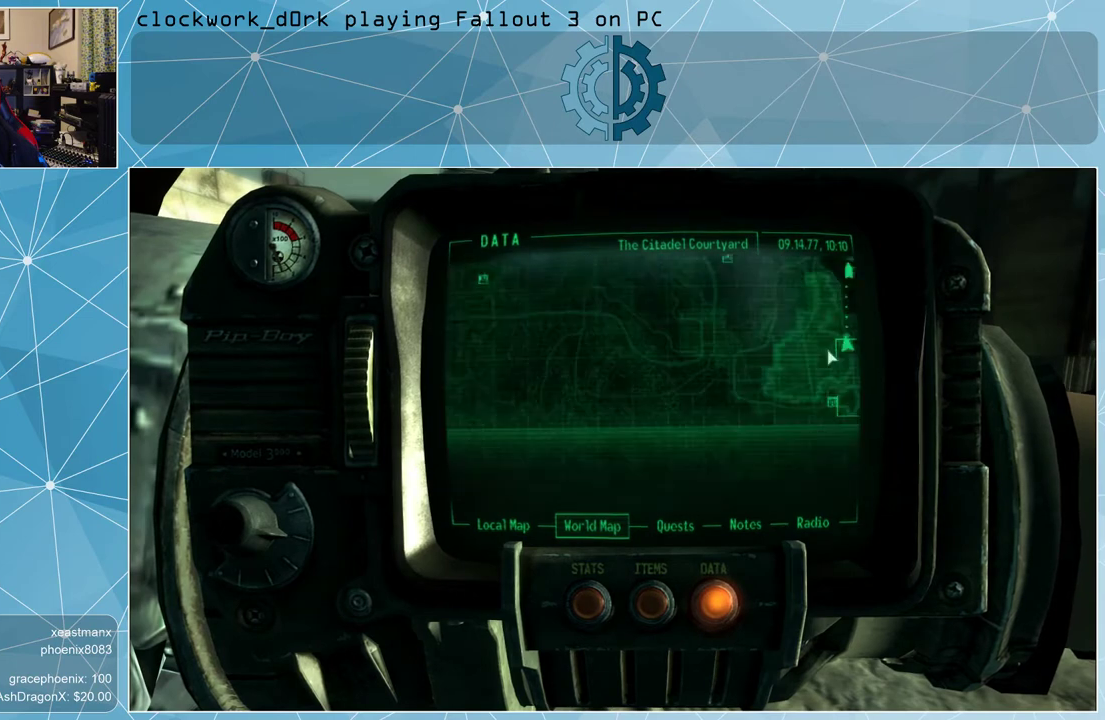
{"keys": [], "mouse": ["left"], "events": []}
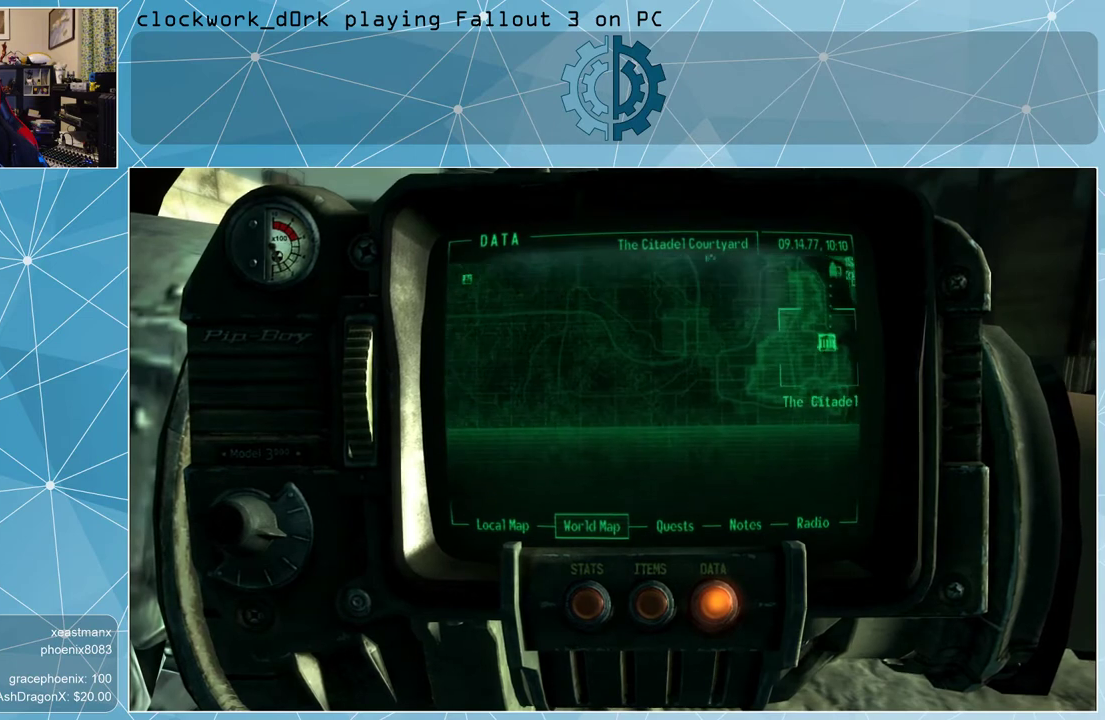
{"keys": [], "mouse": [], "events": [[167, "mouse_left", "up"]]}
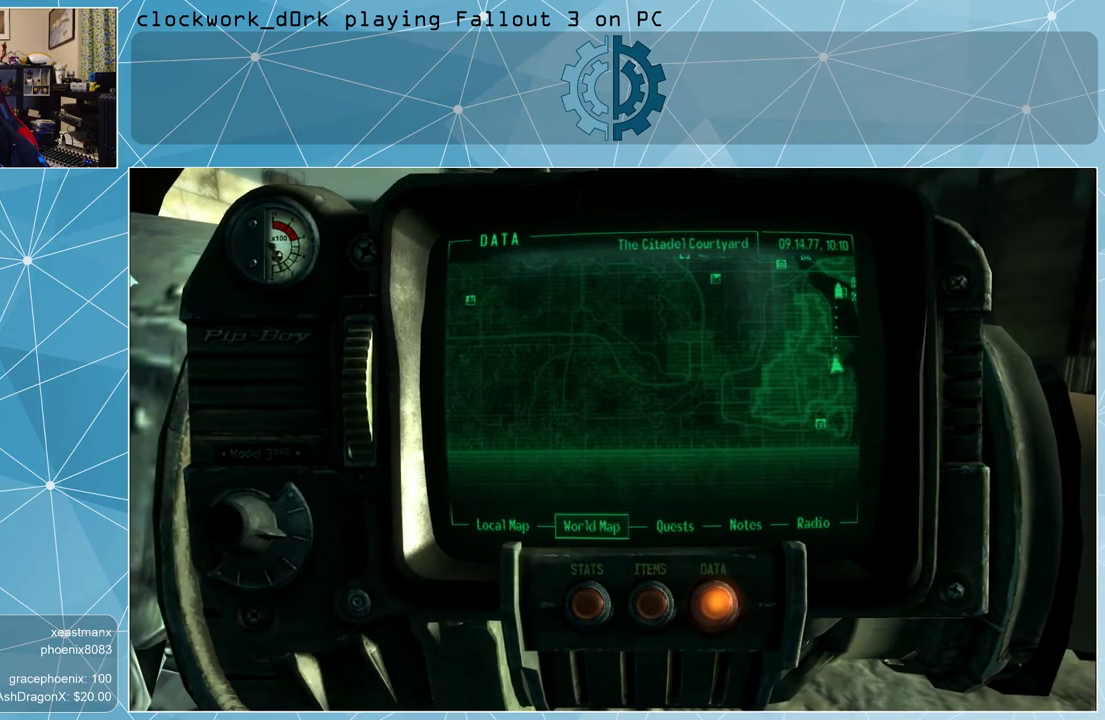
{"keys": [], "mouse": [], "events": []}
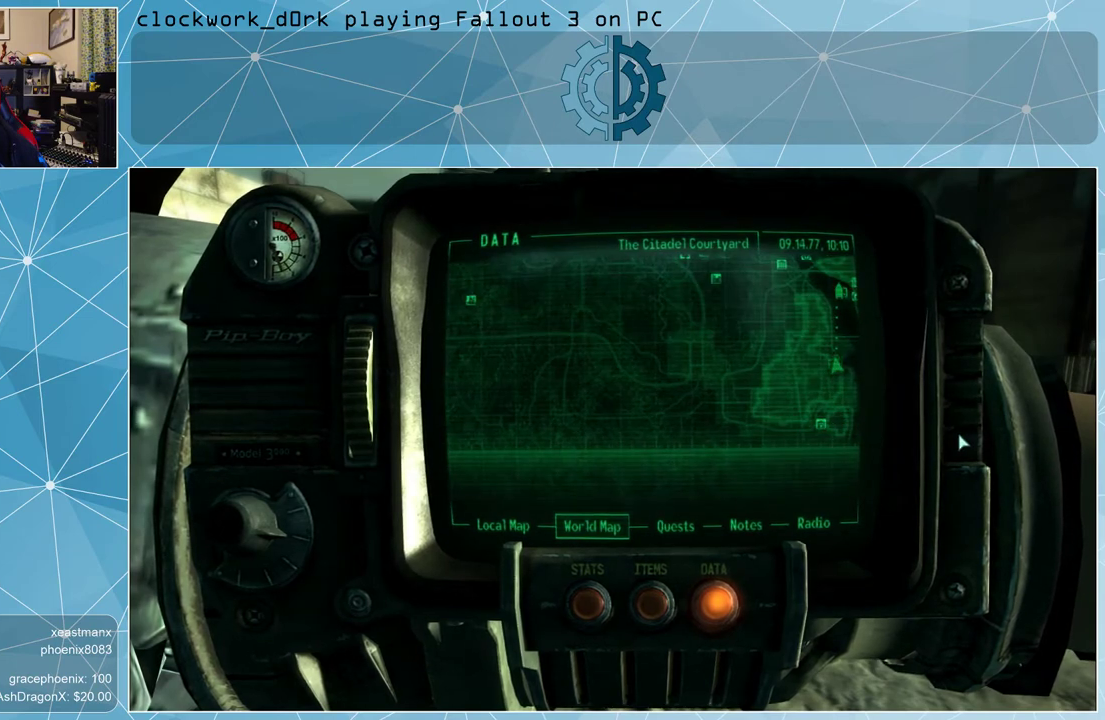
{"keys": [], "mouse": [], "events": []}
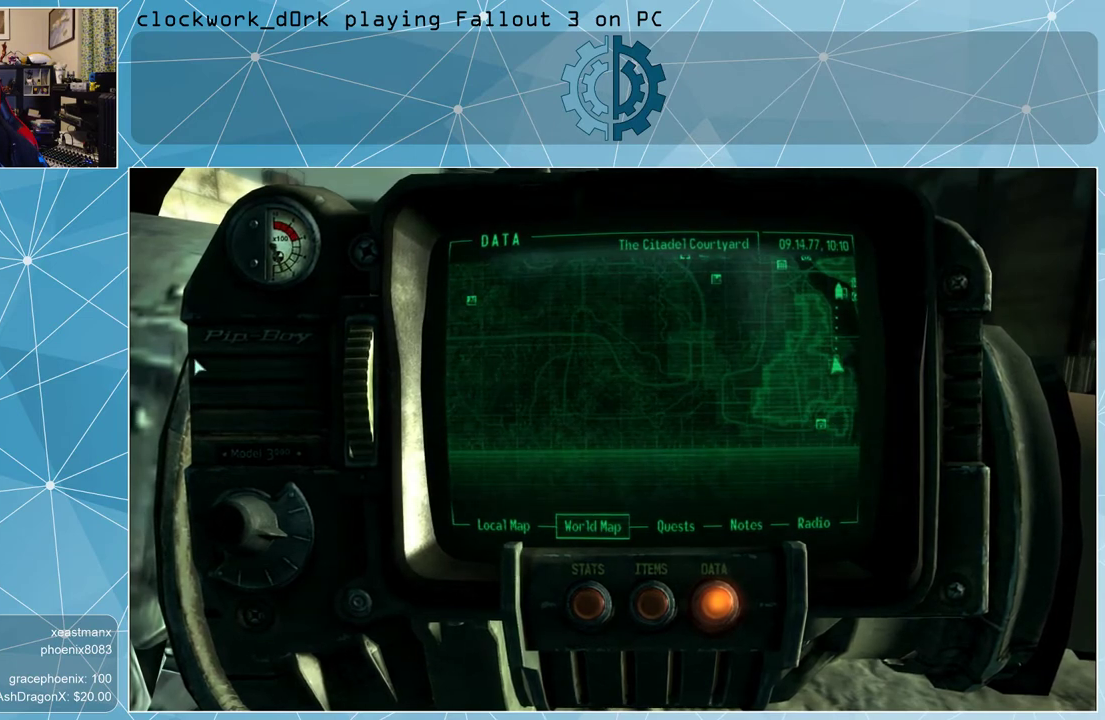
{"keys": [], "mouse": [], "events": []}
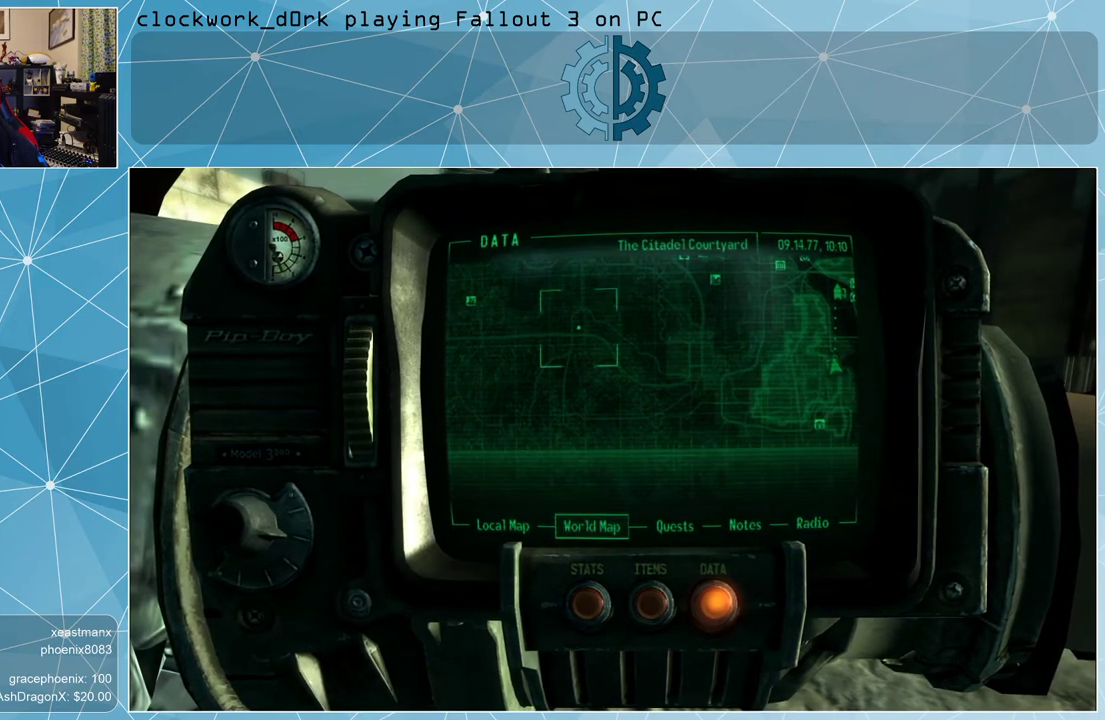
{"keys": [], "mouse": ["left"], "events": [[400, "mouse_left", "down"]]}
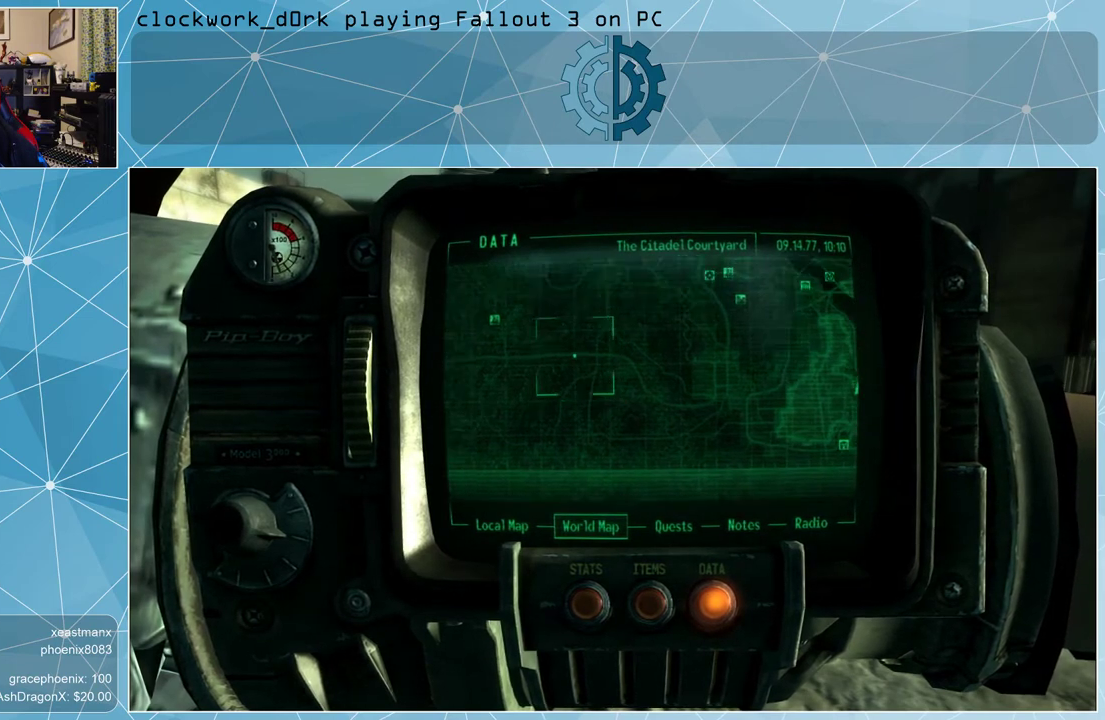
{"keys": [], "mouse": [], "events": [[300, "mouse_left", "up"]]}
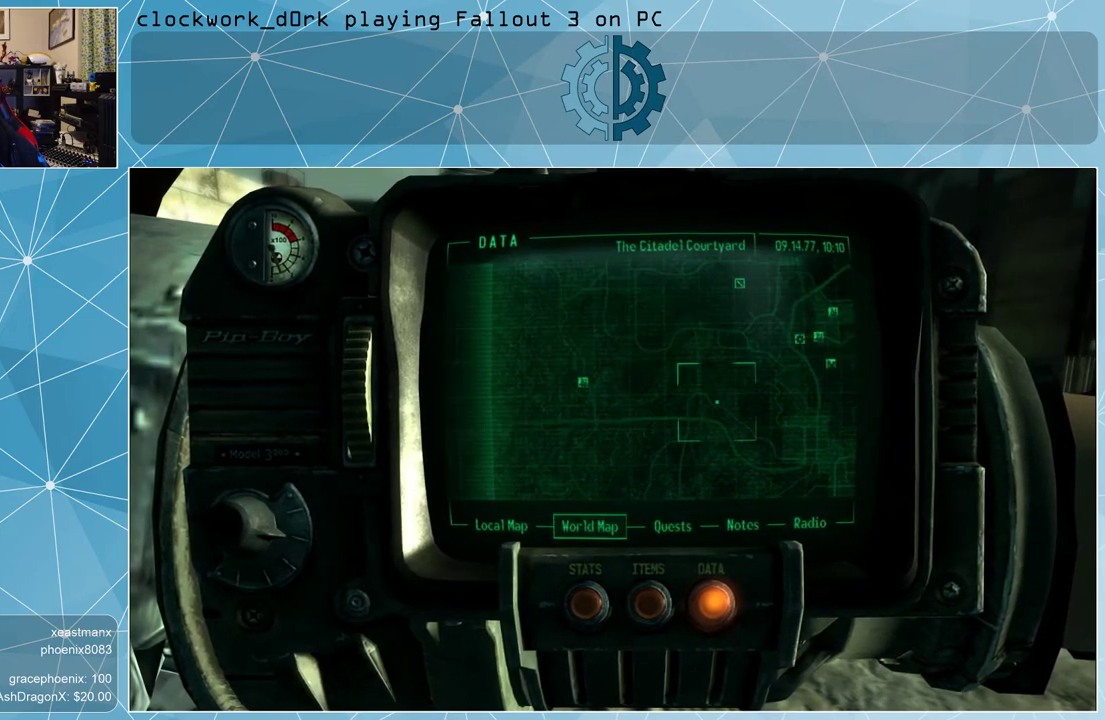
{"keys": [], "mouse": ["left"], "events": [[433, "mouse_left", "down"]]}
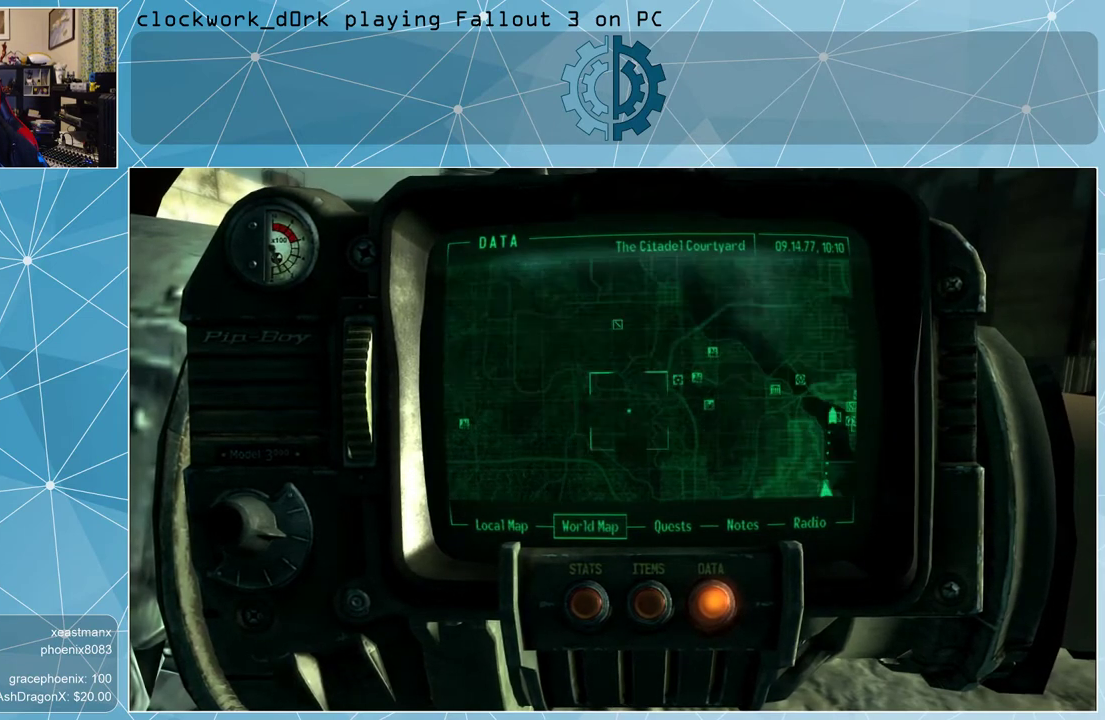
{"keys": [], "mouse": ["left"], "events": []}
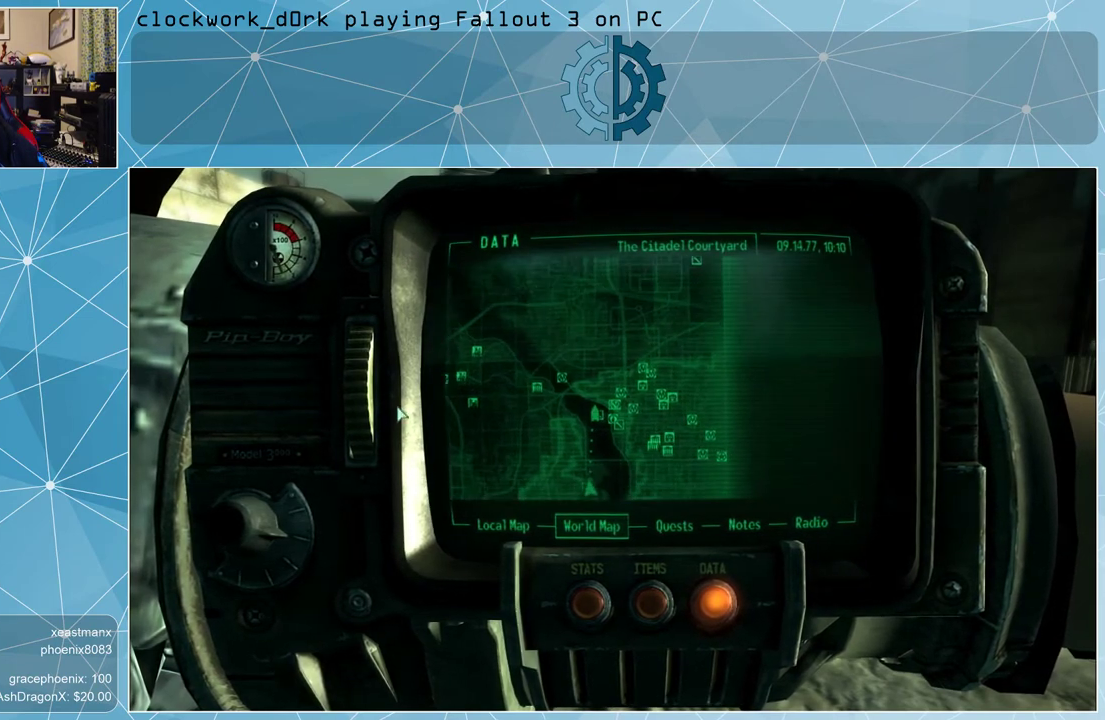
{"keys": [], "mouse": [], "events": [[467, "mouse_left", "up"]]}
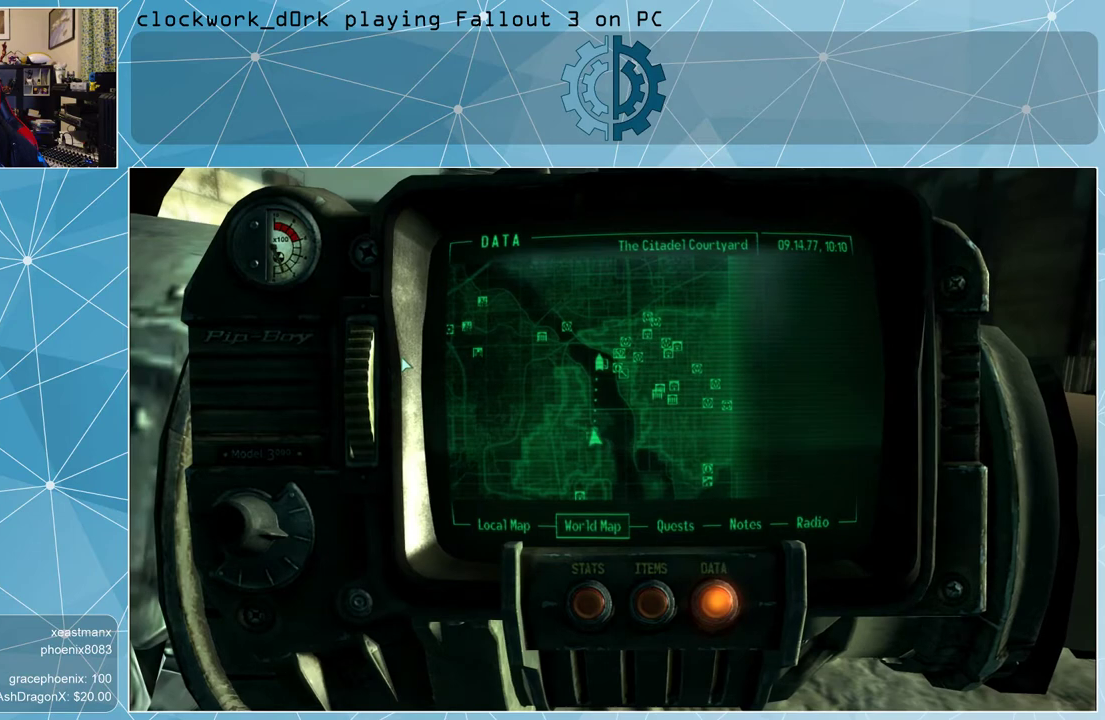
{"keys": [], "mouse": [], "events": []}
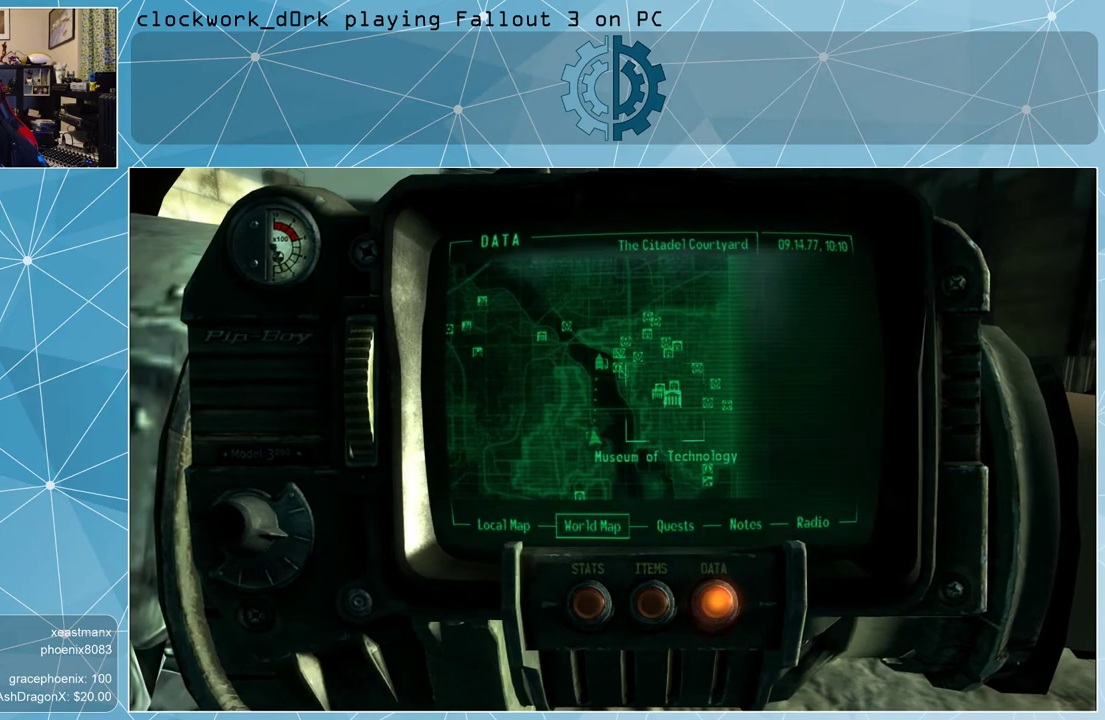
{"keys": [], "mouse": [], "events": []}
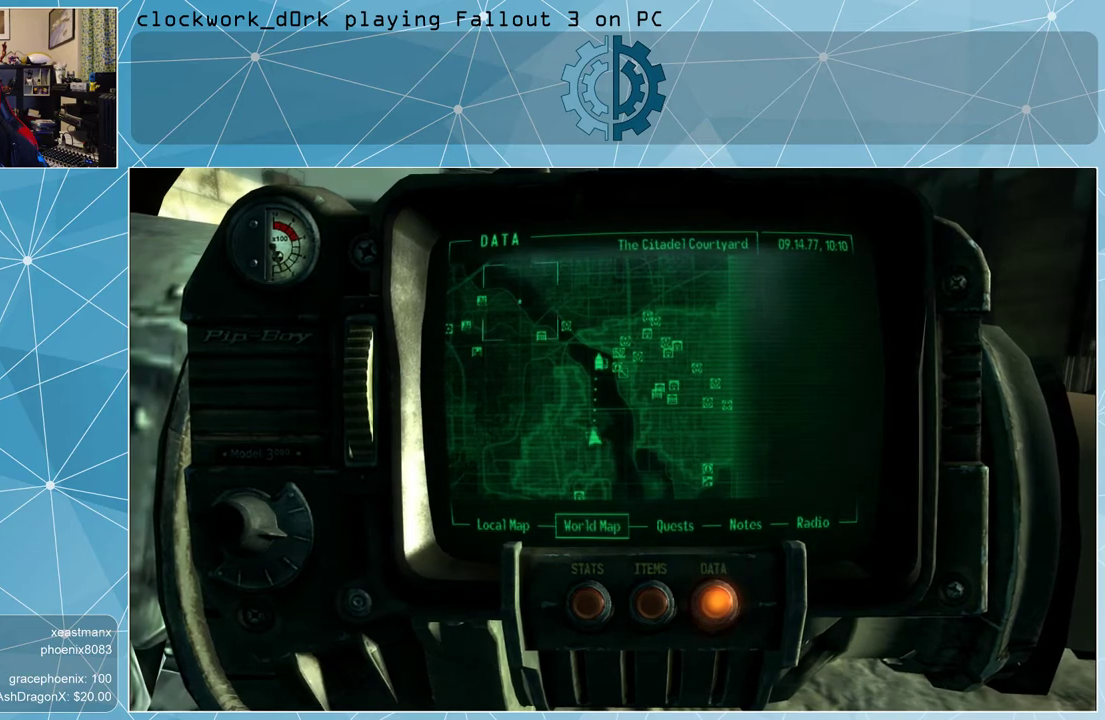
{"keys": [], "mouse": [], "events": []}
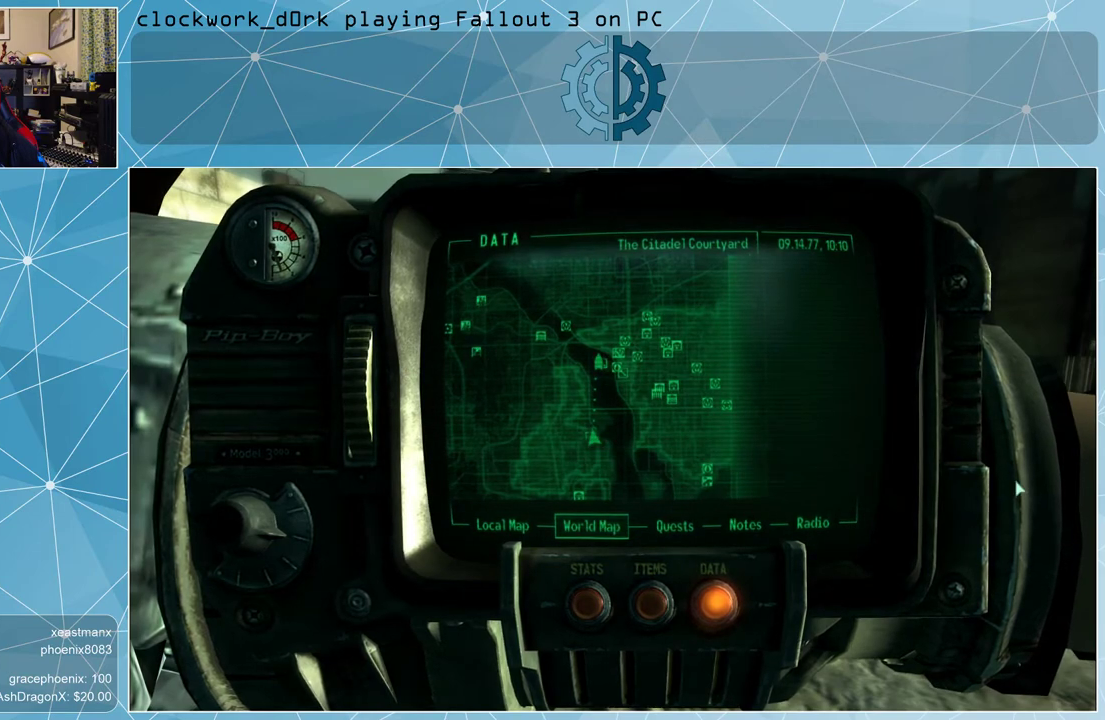
{"keys": [], "mouse": [], "events": []}
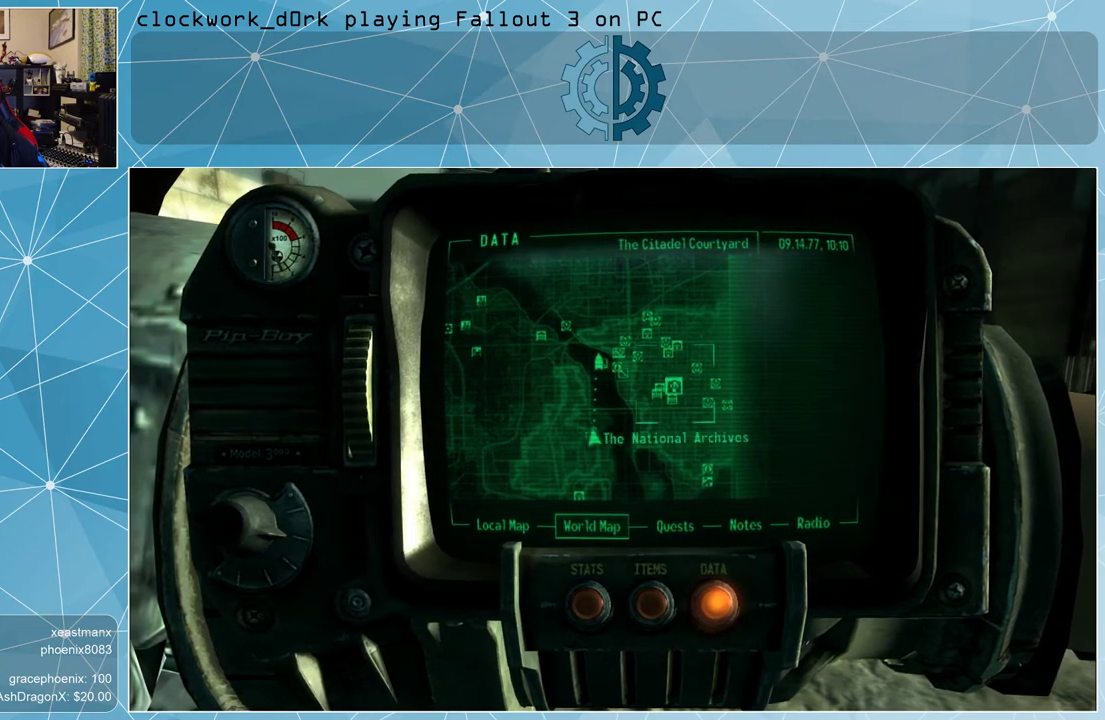
{"keys": [], "mouse": [], "events": []}
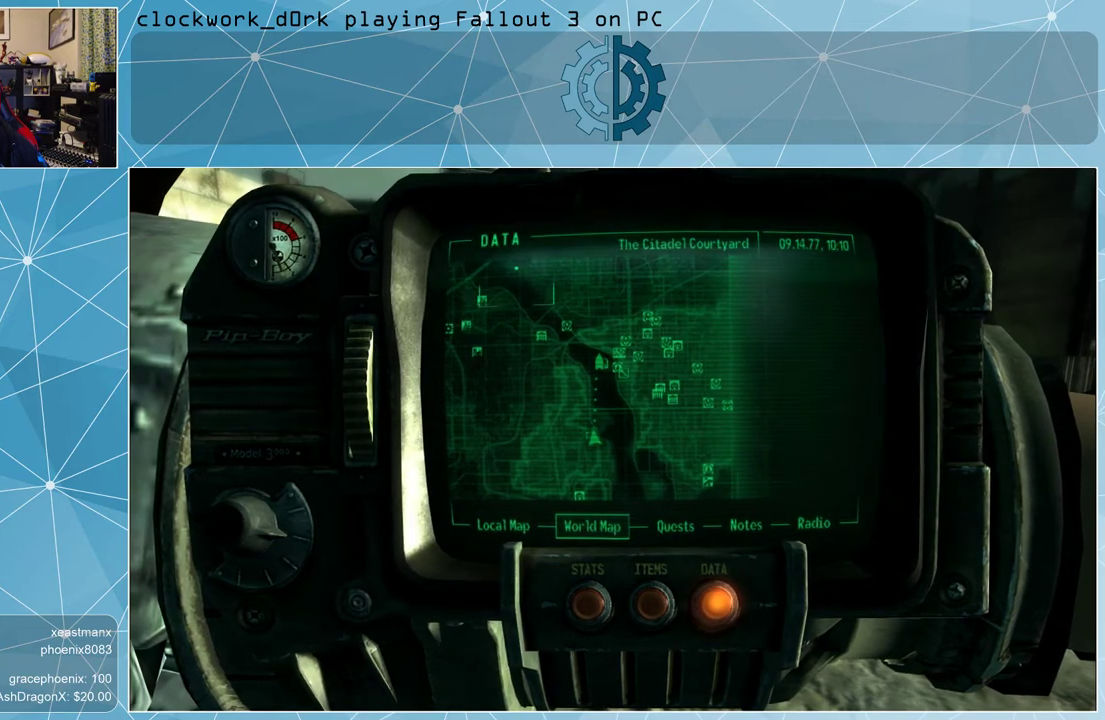
{"keys": [], "mouse": [], "events": []}